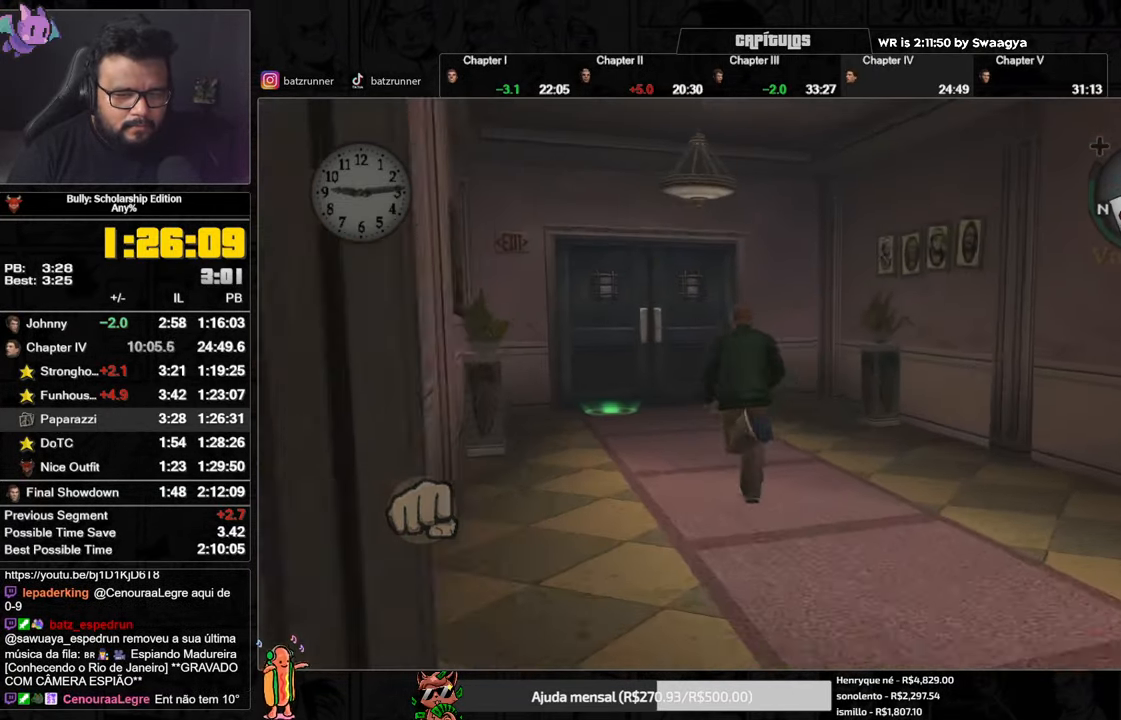
Gameplay with a controller (Xbox layout); each line is a JSON object with the inputs held at the frame after it. "events" lists button and stick changes between this image and that frame as [ms after this image, input, new state], when the widget could be followed in between.
{"buttons": [], "left_stick": "up", "right_stick": "center", "events": [[17, "A", "up"], [100, "A", "down"], [167, "A", "up"], [217, "A", "down"], [267, "A", "up"], [317, "A", "down"], [434, "A", "up"]]}
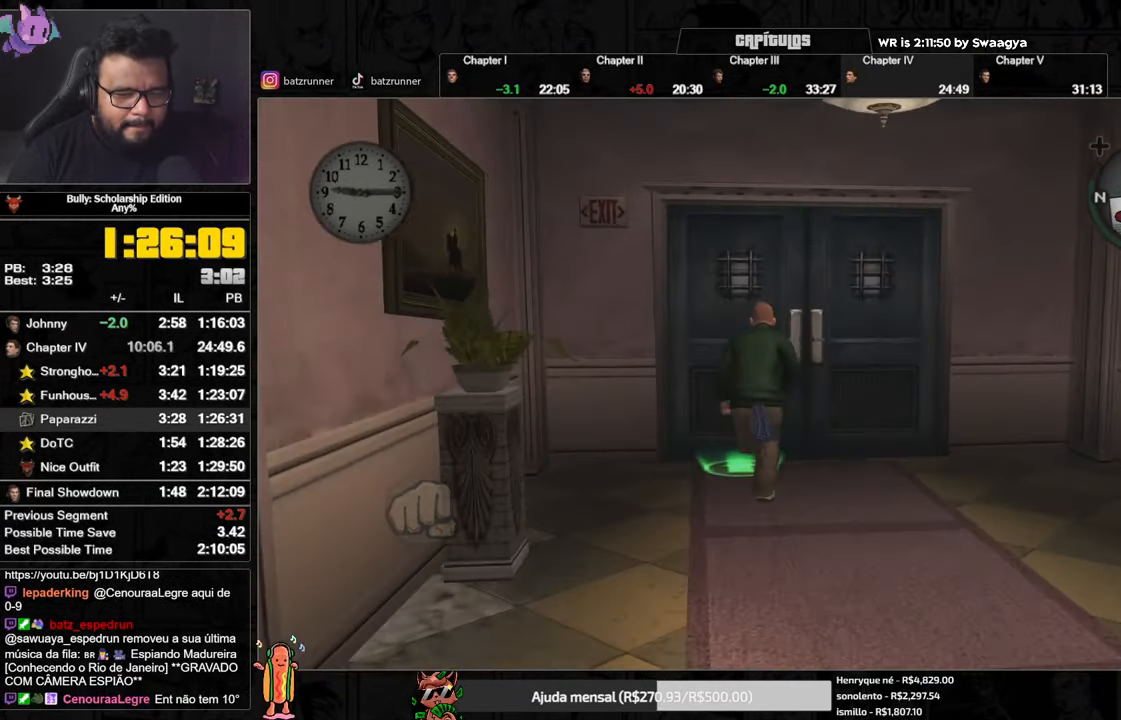
{"buttons": [], "left_stick": "up", "right_stick": "center", "events": [[151, "L1", "down"], [167, "R1", "down"], [167, "Y", "down"], [267, "Y", "up"], [284, "L1", "up"], [301, "R1", "up"]]}
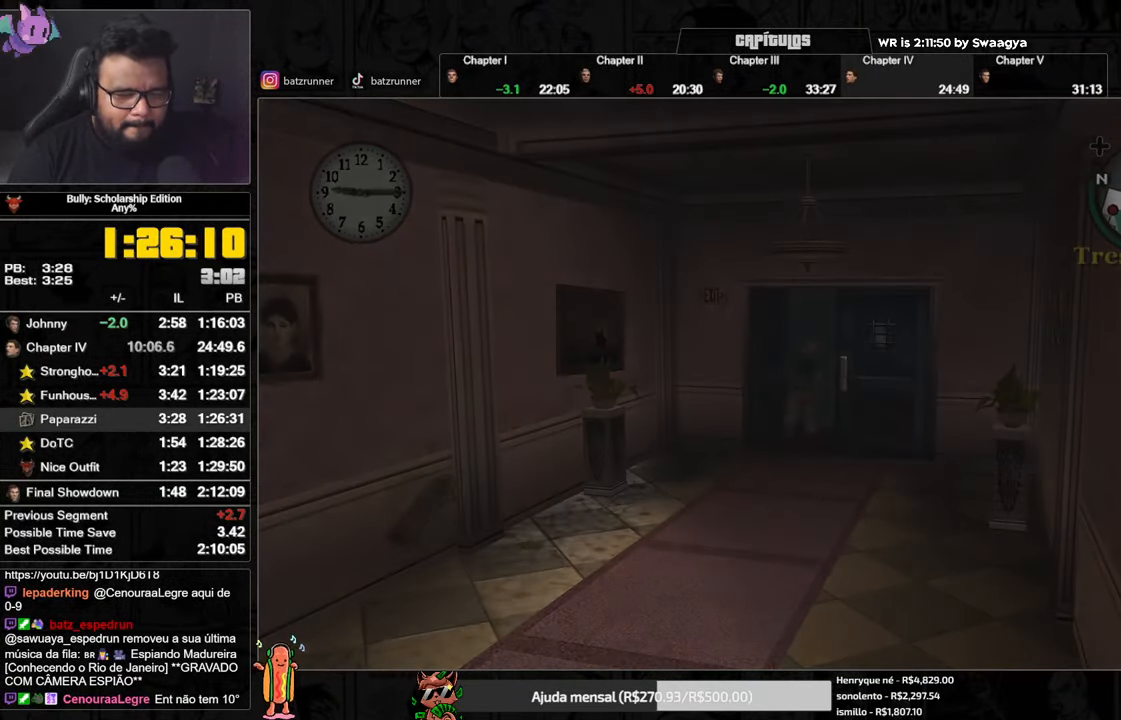
{"buttons": [], "left_stick": "center", "right_stick": "center", "events": [[133, "left_stick", "center"]]}
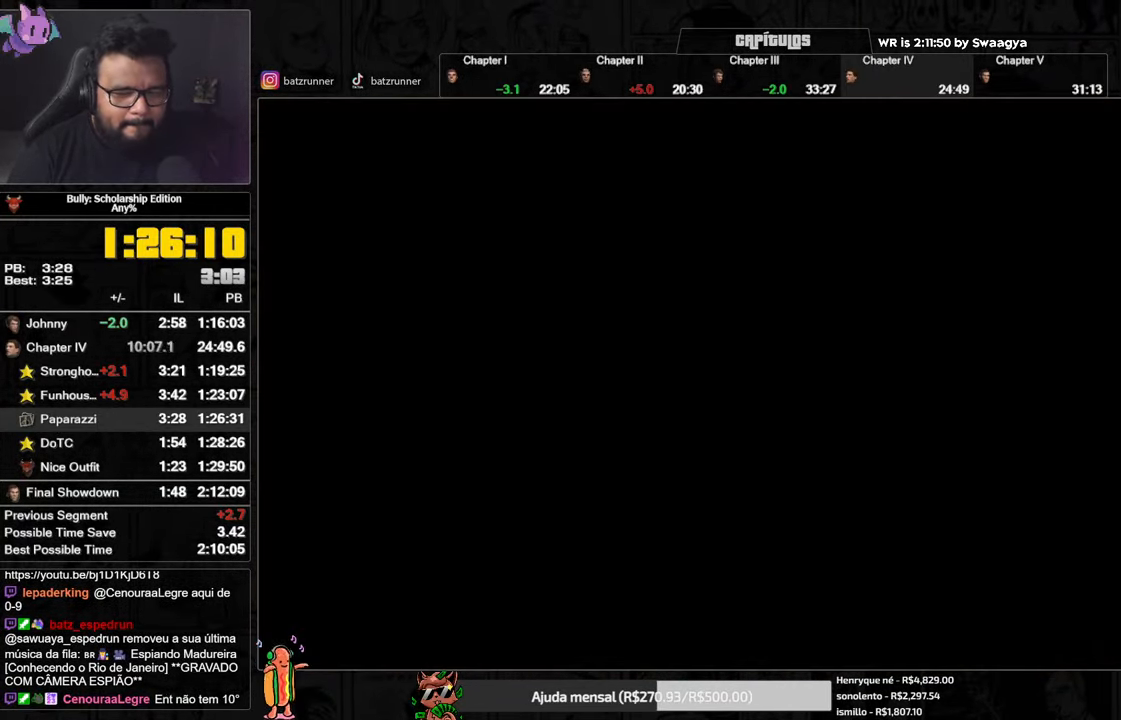
{"buttons": [], "left_stick": "center", "right_stick": "center", "events": []}
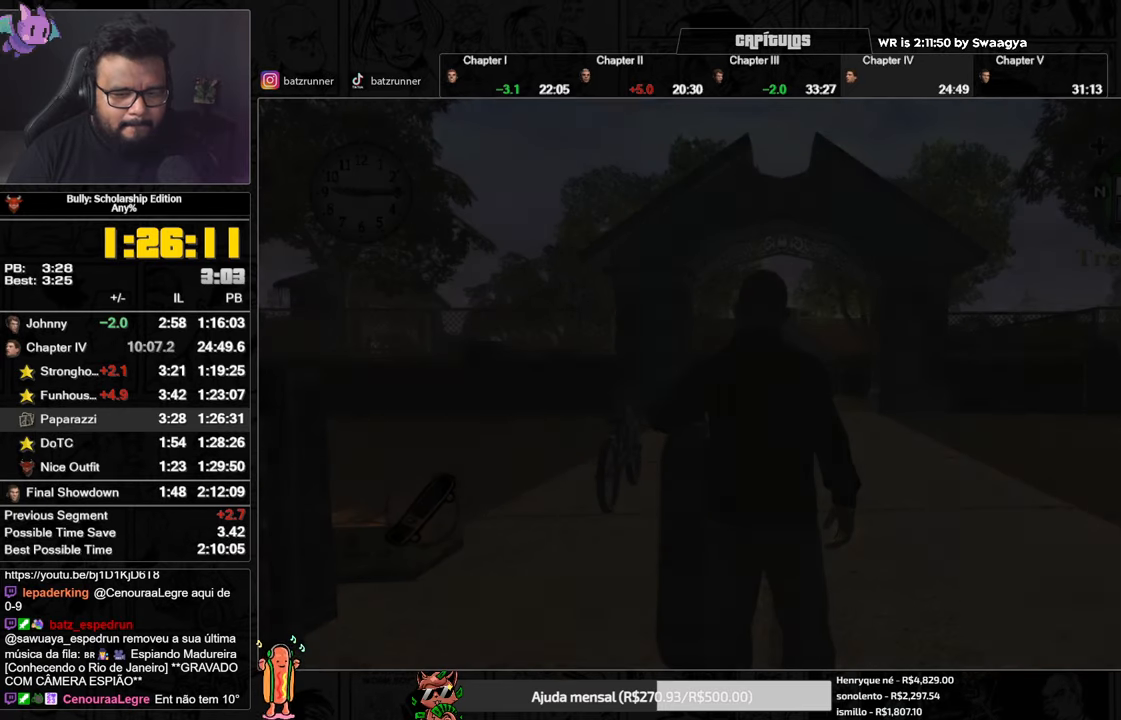
{"buttons": ["A"], "left_stick": "up", "right_stick": "center", "events": [[200, "L1", "down"], [317, "L1", "up"], [317, "left_stick", "up"], [367, "A", "down"], [434, "A", "up"], [484, "A", "down"]]}
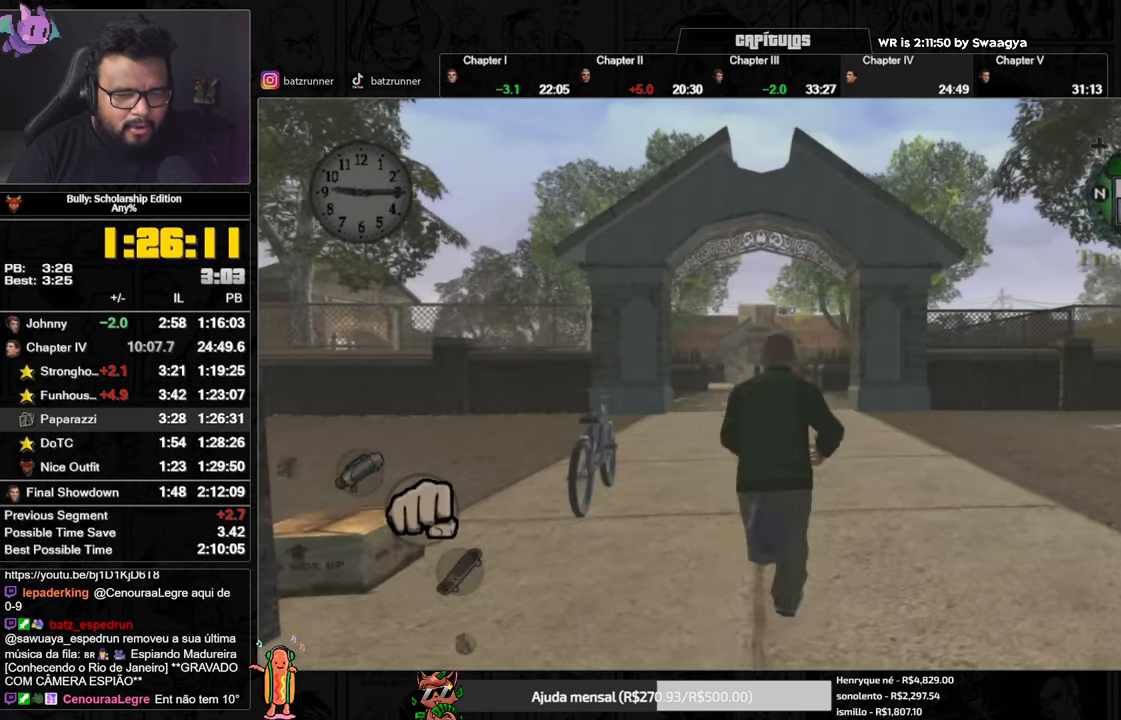
{"buttons": ["Y"], "left_stick": "center", "right_stick": "center", "events": [[50, "A", "up"], [116, "A", "down"], [233, "A", "up"], [233, "left_stick", "up-left"], [367, "Y", "down"], [433, "Y", "up"], [500, "Y", "down"], [500, "left_stick", "center"]]}
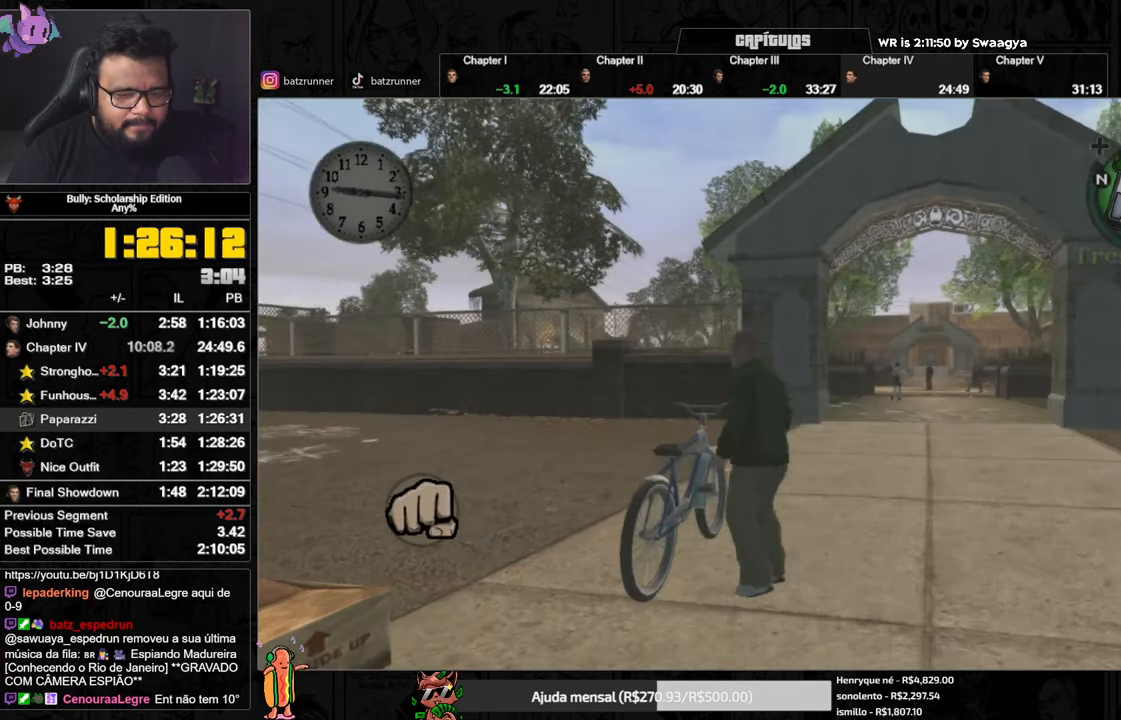
{"buttons": ["A"], "left_stick": "right", "right_stick": "center", "events": [[50, "Y", "up"], [100, "Y", "down"], [167, "Y", "up"], [200, "Y", "down"], [234, "Y", "up"], [384, "A", "down"], [434, "A", "up"], [434, "left_stick", "right"], [501, "A", "down"]]}
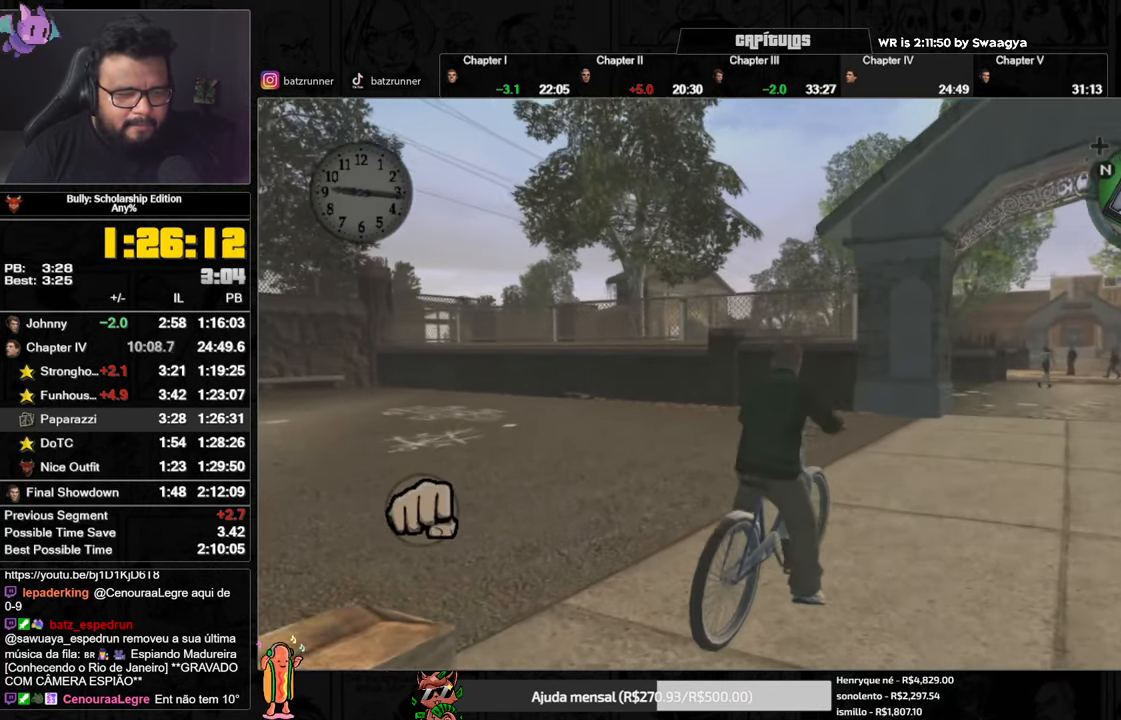
{"buttons": [], "left_stick": "right", "right_stick": "center", "events": [[50, "A", "up"], [100, "A", "down"], [133, "A", "up"], [200, "left_stick", "center"], [217, "A", "down"], [250, "A", "up"], [300, "A", "down"], [350, "A", "up"], [433, "A", "down"], [450, "left_stick", "right"], [467, "A", "up"]]}
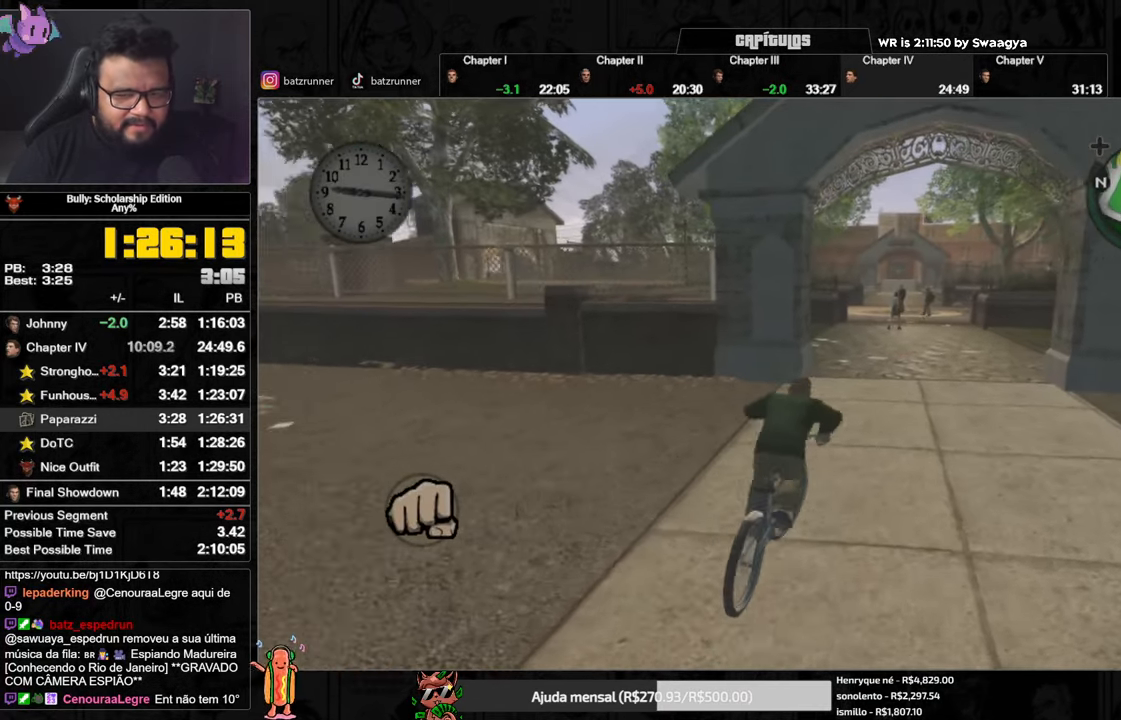
{"buttons": [], "left_stick": "center", "right_stick": "center", "events": [[17, "A", "down"], [34, "left_stick", "center"], [84, "A", "up"], [134, "A", "down"], [200, "A", "up"], [234, "A", "down"], [300, "A", "up"], [350, "L3", "down"], [401, "L3", "up"], [401, "X", "down"], [501, "X", "up"]]}
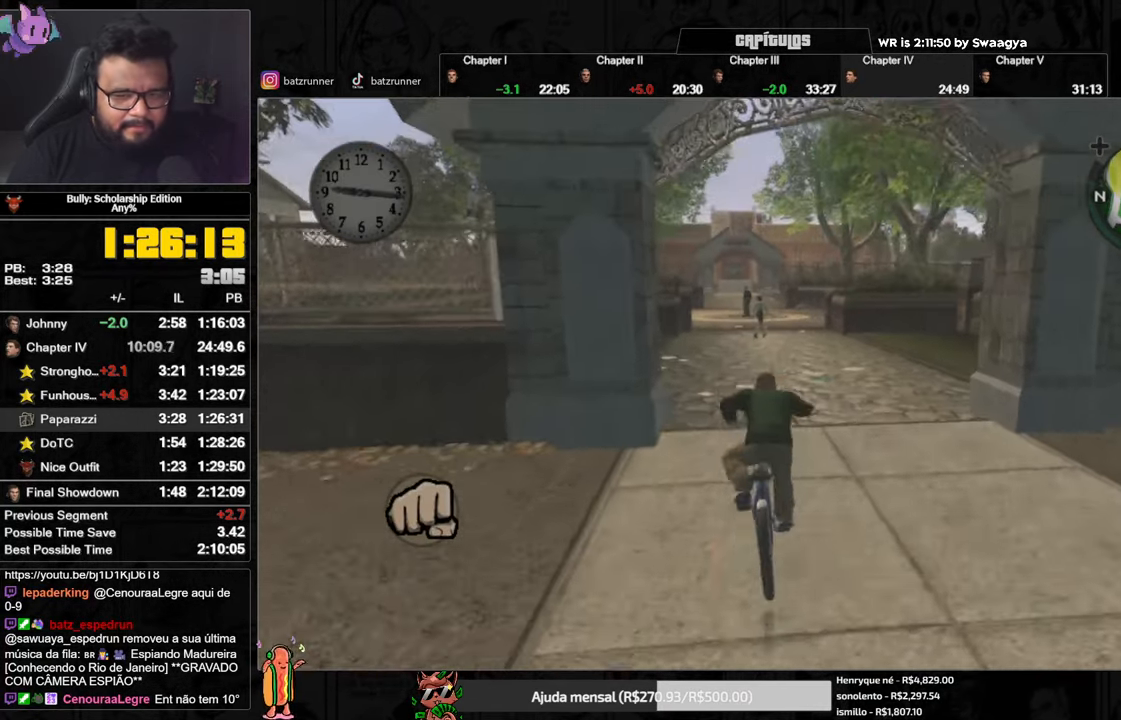
{"buttons": ["A"], "left_stick": "center", "right_stick": "center", "events": [[16, "A", "down"], [83, "A", "up"], [133, "A", "down"], [150, "A", "up"], [217, "A", "down"], [267, "A", "up"], [333, "X", "down"], [417, "X", "up"], [467, "A", "down"]]}
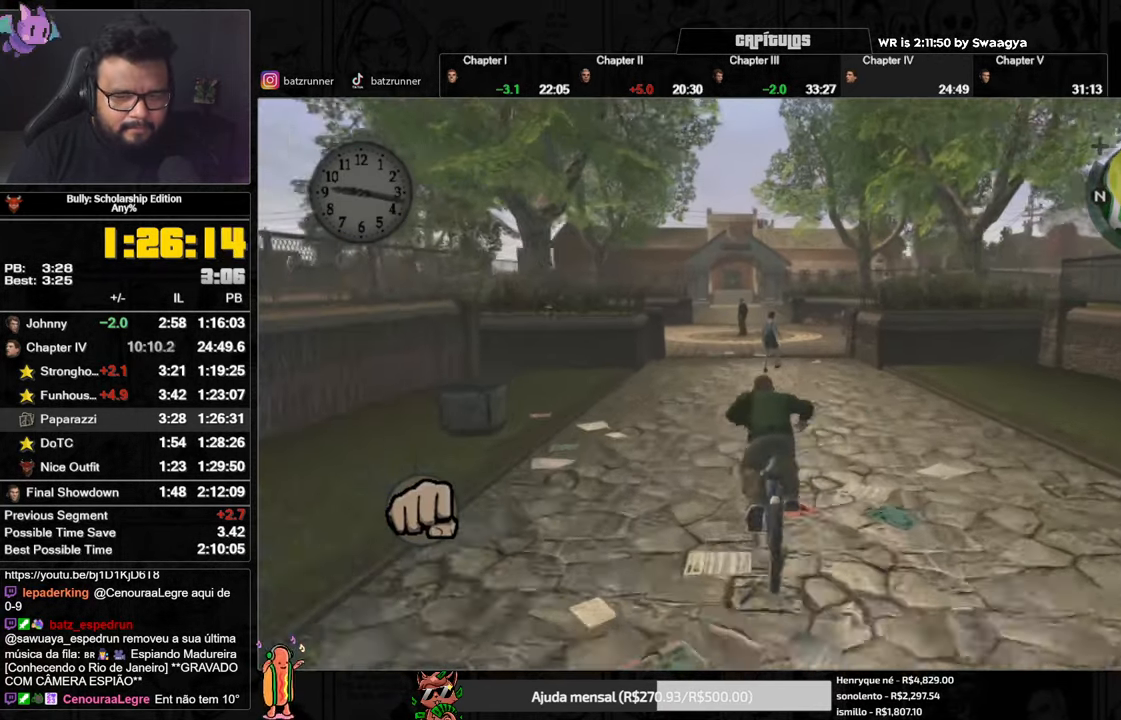
{"buttons": ["A"], "left_stick": "center", "right_stick": "center", "events": [[17, "A", "up"], [67, "A", "down"], [100, "A", "up"], [167, "A", "down"], [200, "A", "up"], [250, "A", "down"], [300, "A", "up"], [367, "A", "down"], [417, "A", "up"], [484, "A", "down"]]}
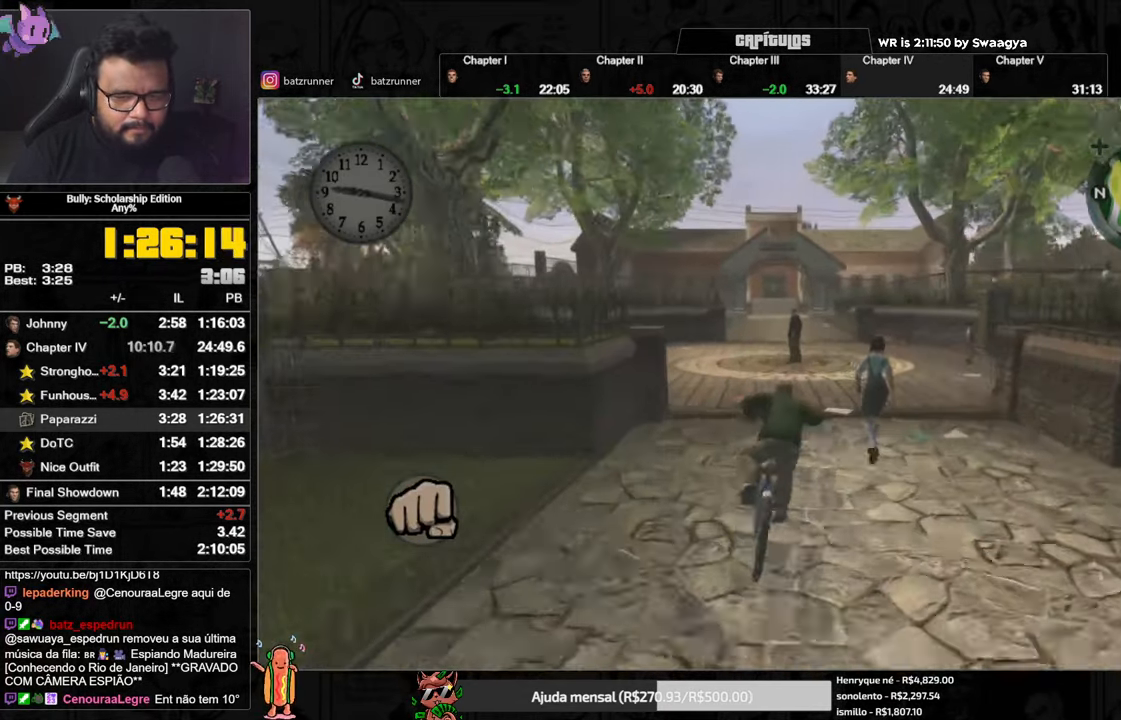
{"buttons": [], "left_stick": "right", "right_stick": "center", "events": [[16, "A", "up"], [83, "A", "down"], [116, "A", "up"], [133, "left_stick", "right"], [250, "left_stick", "center"], [433, "left_stick", "right"]]}
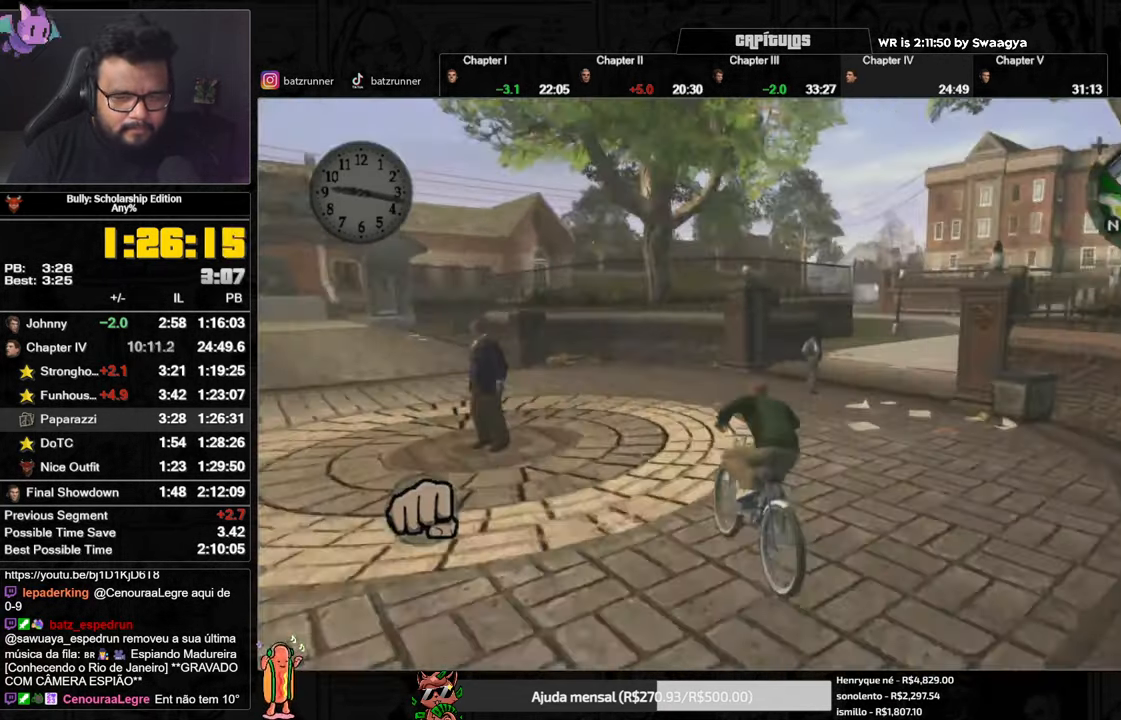
{"buttons": [], "left_stick": "right", "right_stick": "center", "events": []}
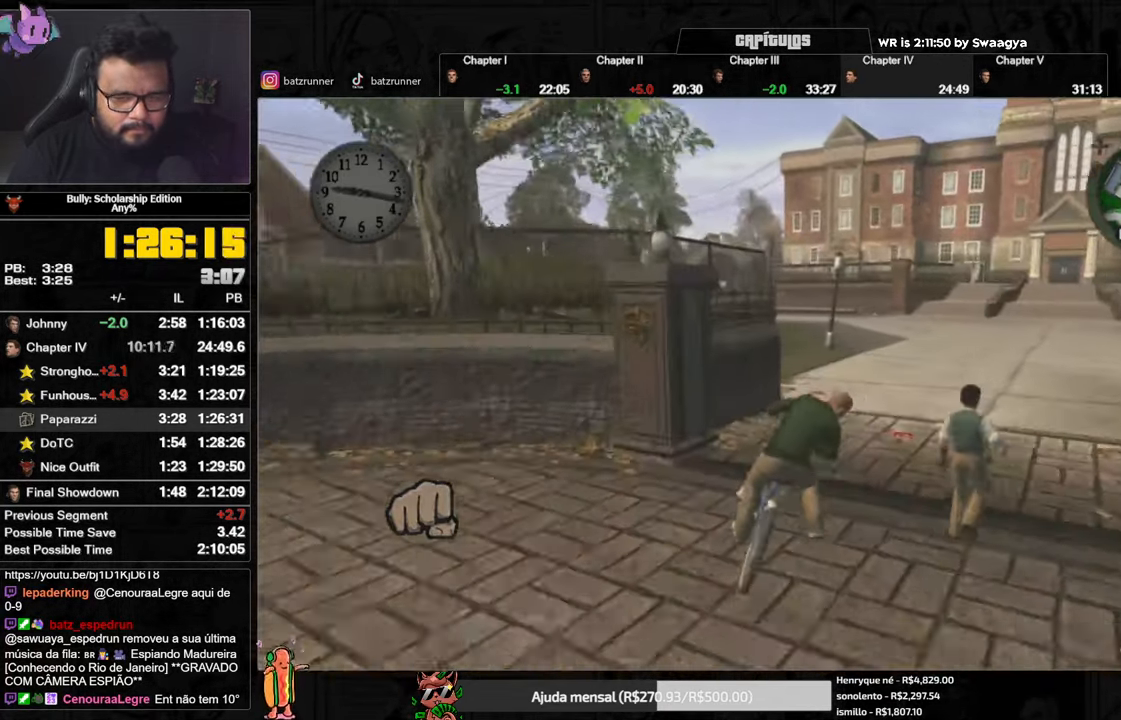
{"buttons": [], "left_stick": "center", "right_stick": "center", "events": [[100, "A", "down"], [150, "A", "up"], [217, "A", "down"], [250, "A", "up"], [250, "left_stick", "center"], [317, "A", "down"], [350, "A", "up"], [417, "A", "down"], [467, "A", "up"]]}
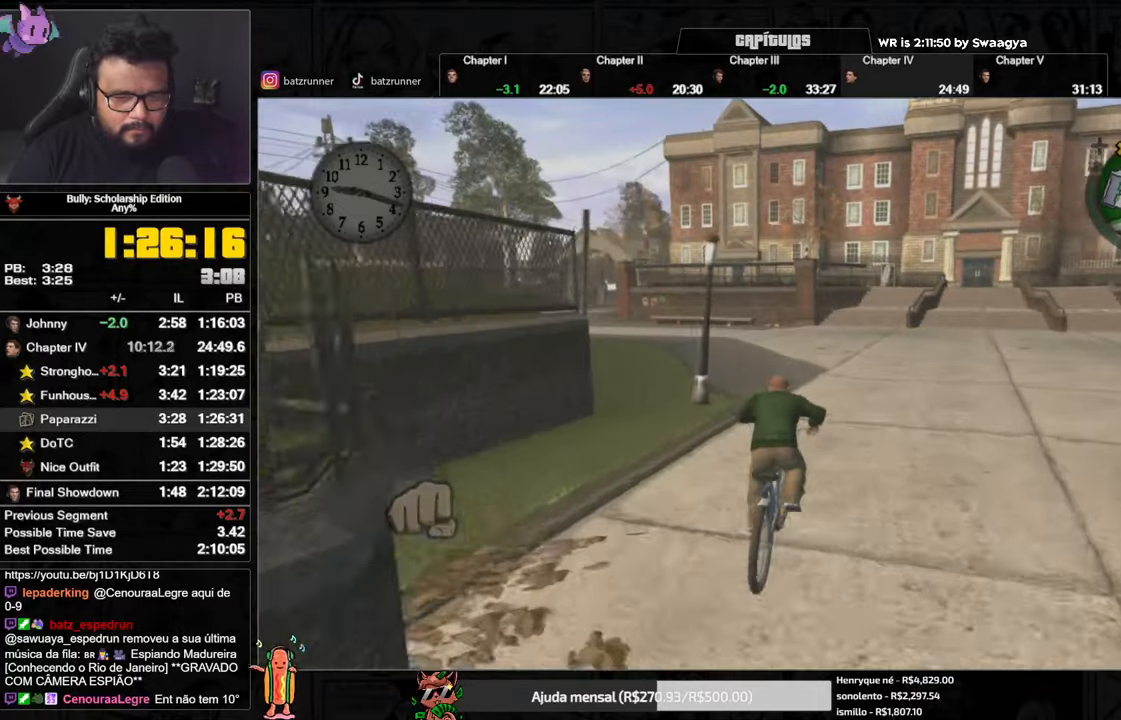
{"buttons": [], "left_stick": "center", "right_stick": "center", "events": [[34, "X", "down"], [134, "X", "up"], [134, "left_stick", "left"], [167, "A", "down"], [234, "A", "up"], [301, "A", "down"], [334, "A", "up"], [401, "A", "down"], [468, "A", "up"], [468, "left_stick", "center"]]}
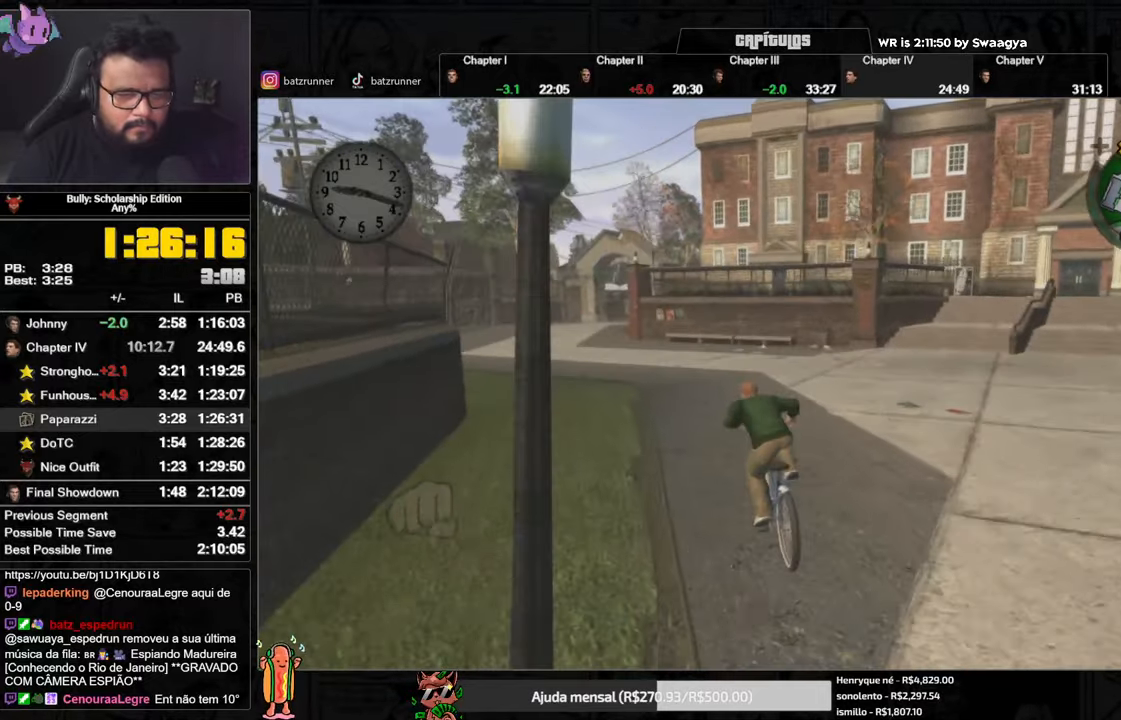
{"buttons": [], "left_stick": "center", "right_stick": "center", "events": [[33, "X", "down"], [100, "X", "up"], [150, "A", "down"], [233, "A", "up"], [284, "X", "down"], [367, "X", "up"], [367, "left_stick", "left"], [400, "A", "down"], [467, "A", "up"], [484, "left_stick", "center"]]}
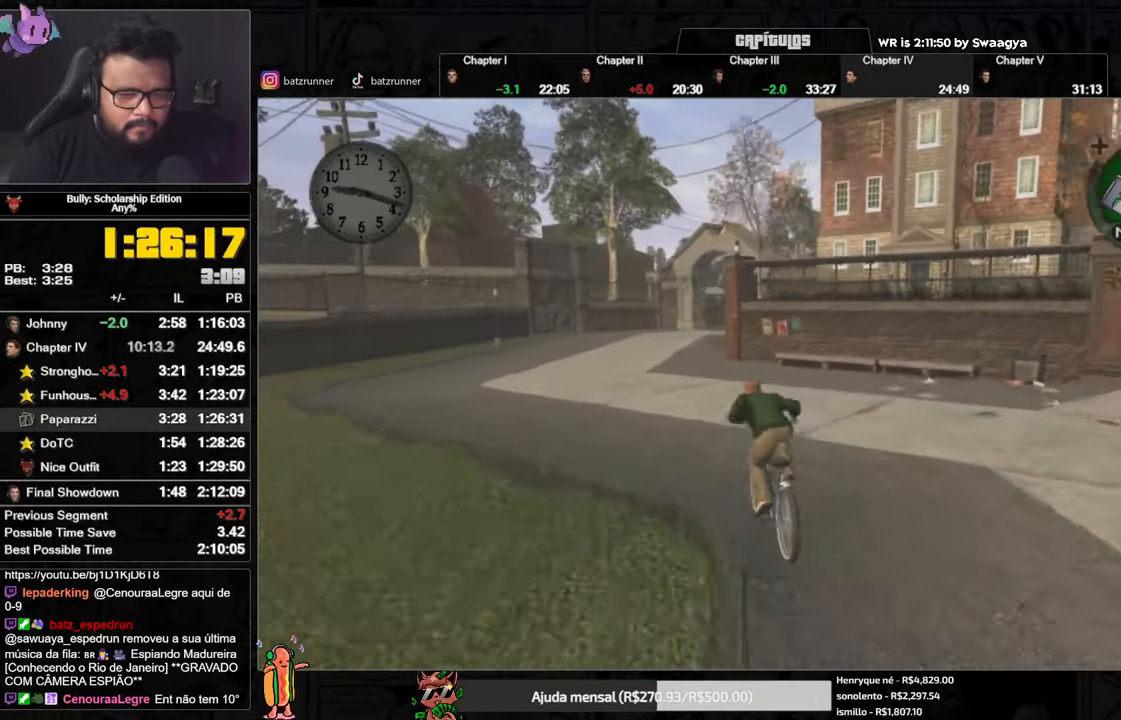
{"buttons": [], "left_stick": "center", "right_stick": "center", "events": [[34, "A", "down"], [67, "A", "up"], [117, "A", "down"], [134, "A", "up"], [234, "X", "down"], [334, "X", "up"], [384, "A", "down"], [468, "A", "up"]]}
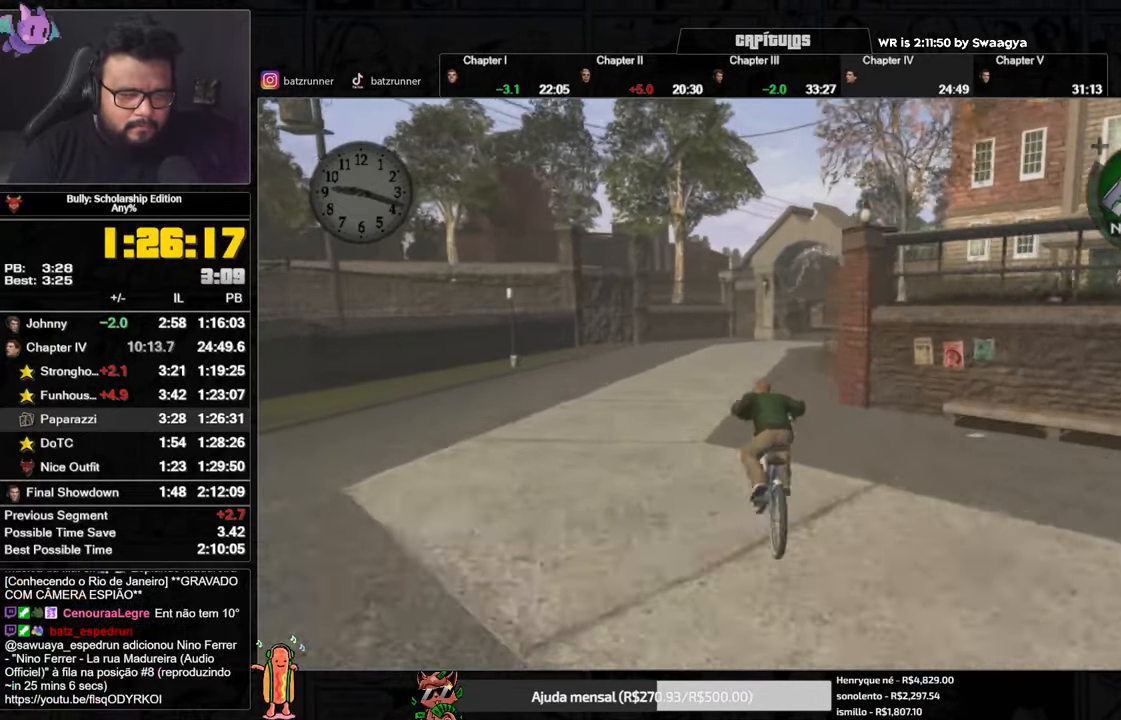
{"buttons": ["A"], "left_stick": "center", "right_stick": "center"}